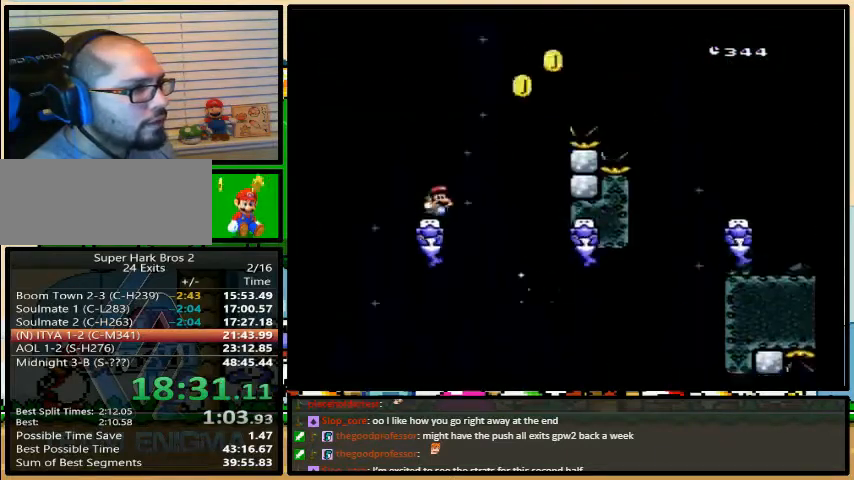
Gameplay with a controller (Nintendo layout); each line is a JSON object with the inputs held at the frame after it (dt_ms = milliseconds from this image to that frame). "events" lists button and stick changes between this image and that frame as [ms after this image, input, new state], when the widget could be followed in between. Not read: L3 R3.
{"dt_ms": 500, "buttons": ["B", "Y", "DPAD_RIGHT"], "events": [[67, "B", "down"], [367, "DPAD_UP", "up"]]}
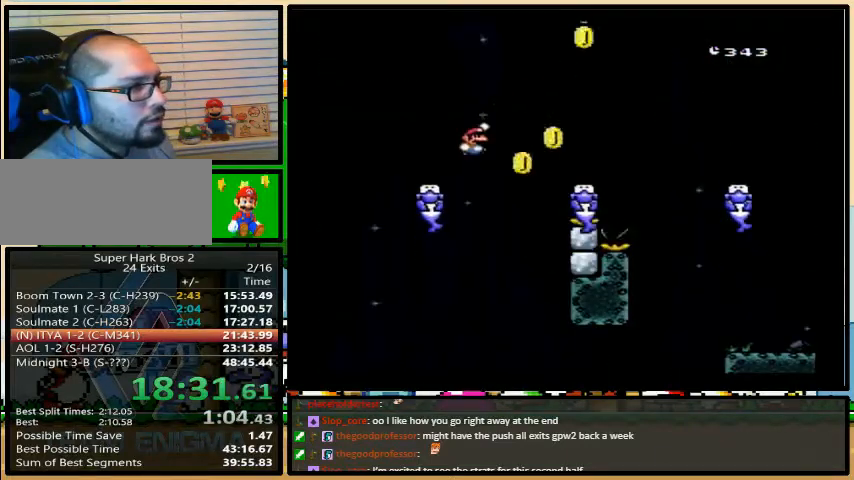
{"dt_ms": 500, "buttons": ["B", "Y", "DPAD_LEFT"], "events": [[133, "B", "up"], [167, "B", "down"], [233, "DPAD_UP", "down"], [267, "DPAD_LEFT", "down"], [267, "DPAD_RIGHT", "up"], [267, "DPAD_UP", "up"]]}
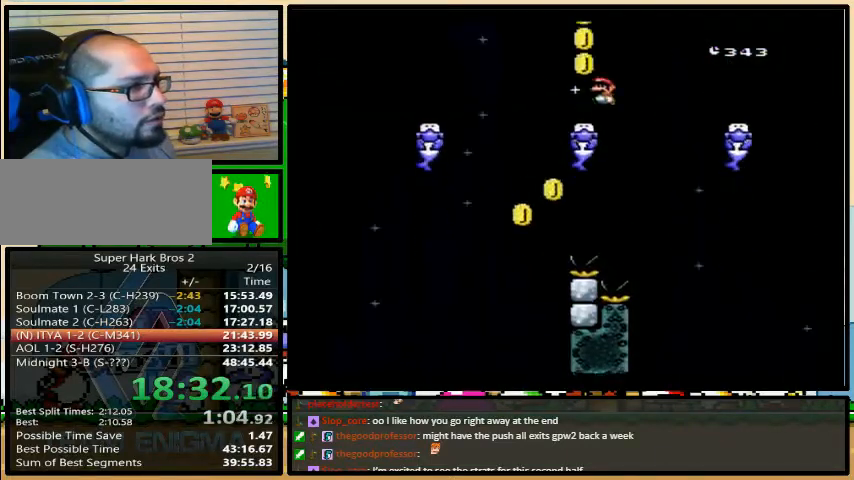
{"dt_ms": 1000, "buttons": ["B", "Y", "DPAD_UP", "DPAD_LEFT"]}
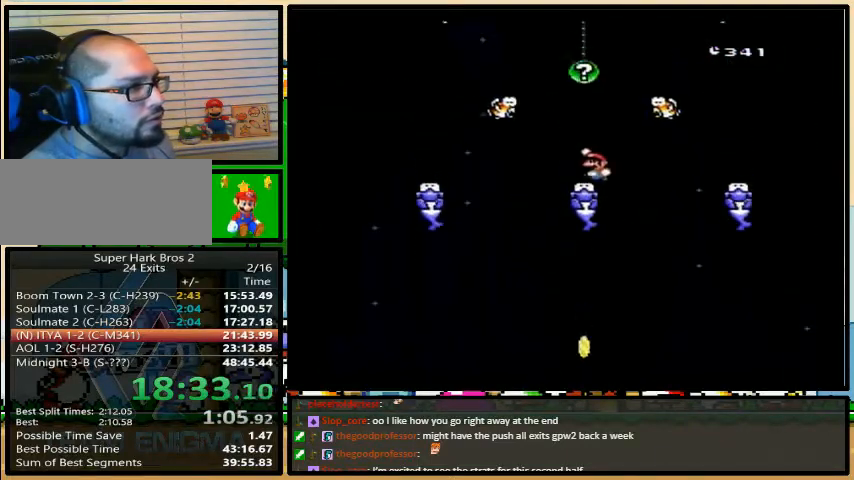
{"dt_ms": 1000, "buttons": []}